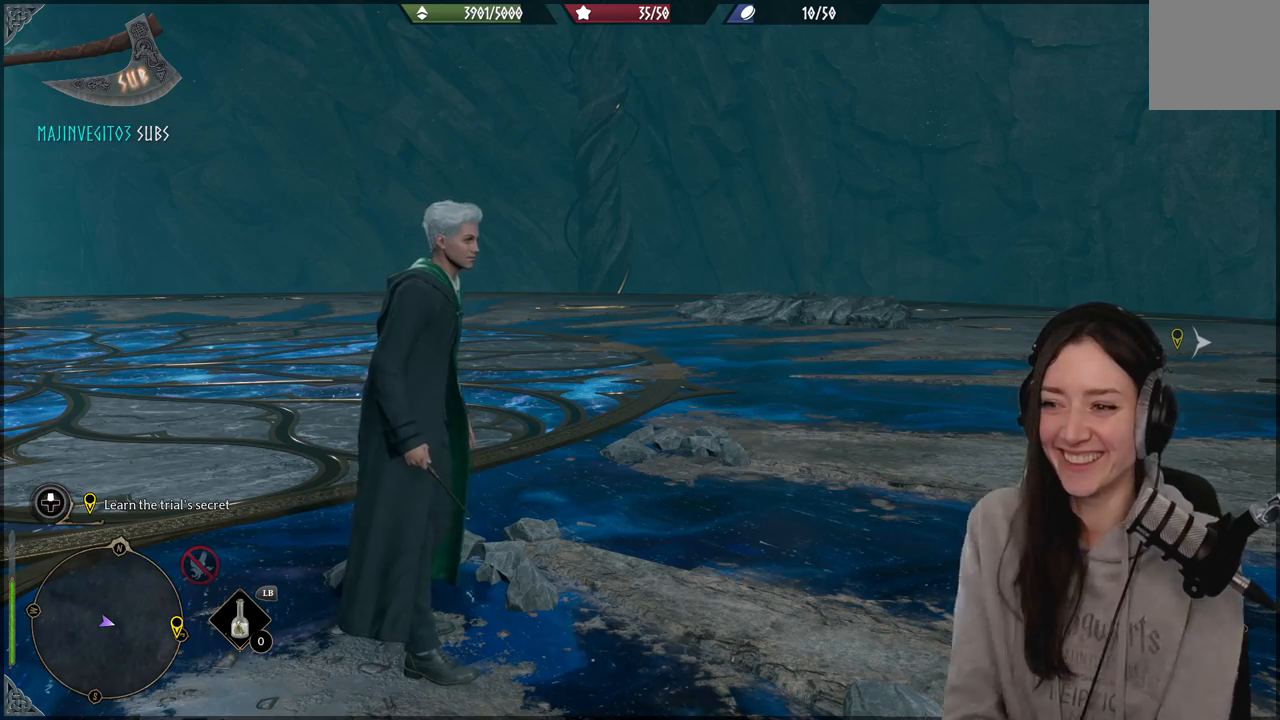
Gameplay with a controller (Xbox layout); each line is a JSON object with the inputs held at the frame after it. "events" lists button and stick changes between this image and that frame as [ms after this image, input, new state], when the widget could be followed in between.
{"buttons": [], "left_stick": "center", "right_stick": "left", "events": [[483, "right_stick", "left"]]}
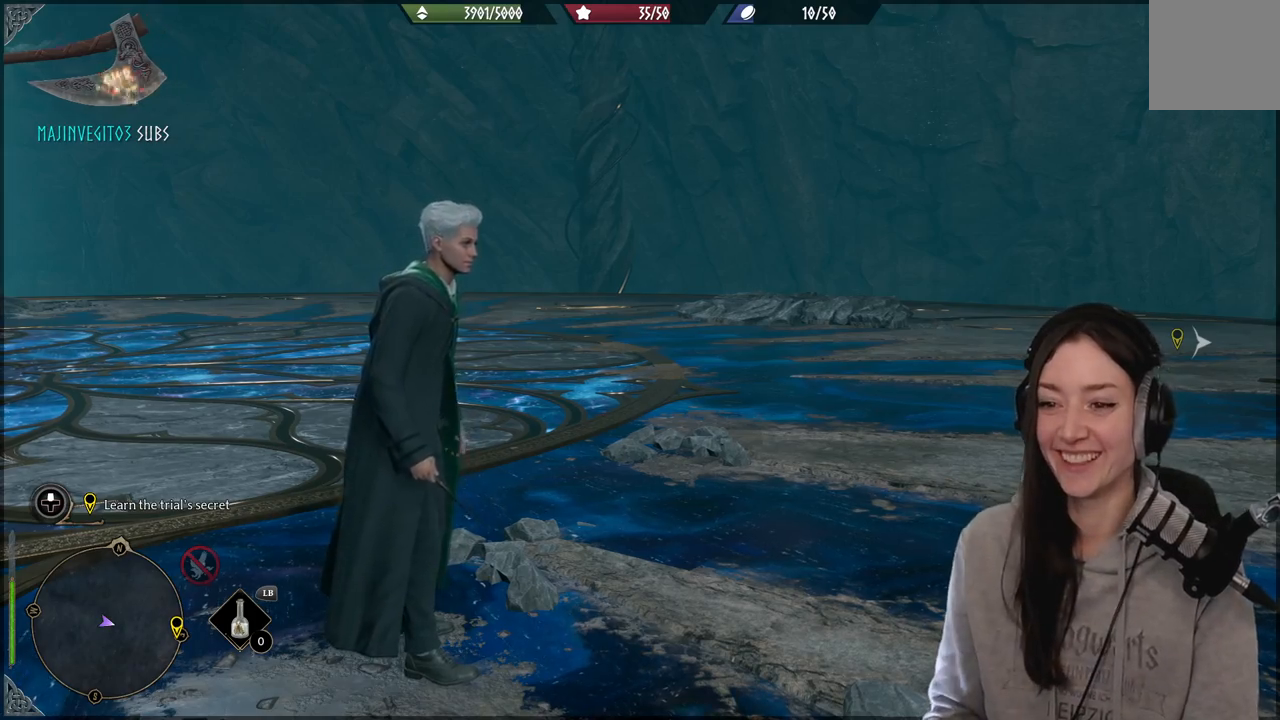
{"buttons": [], "left_stick": "up", "right_stick": "left", "events": [[67, "left_stick", "up"], [100, "right_stick", "up-left"], [200, "right_stick", "left"]]}
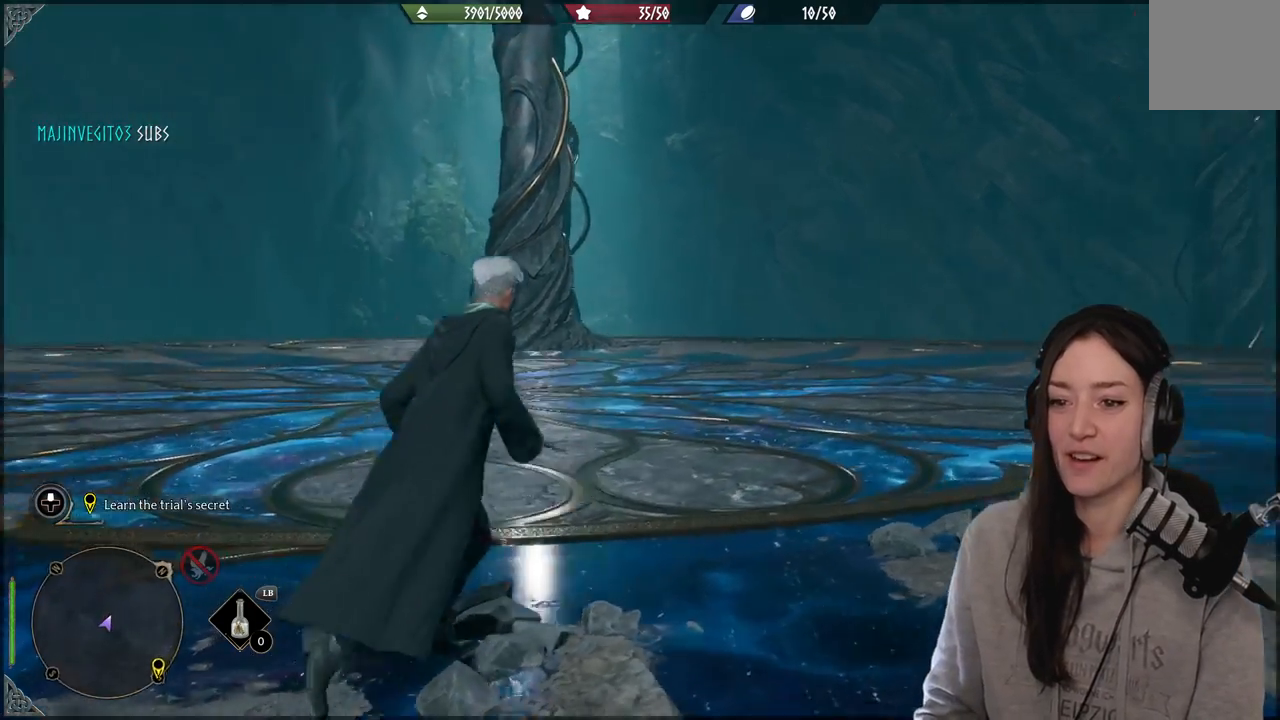
{"buttons": [], "left_stick": "up", "right_stick": "down-left", "events": [[233, "right_stick", "down-left"]]}
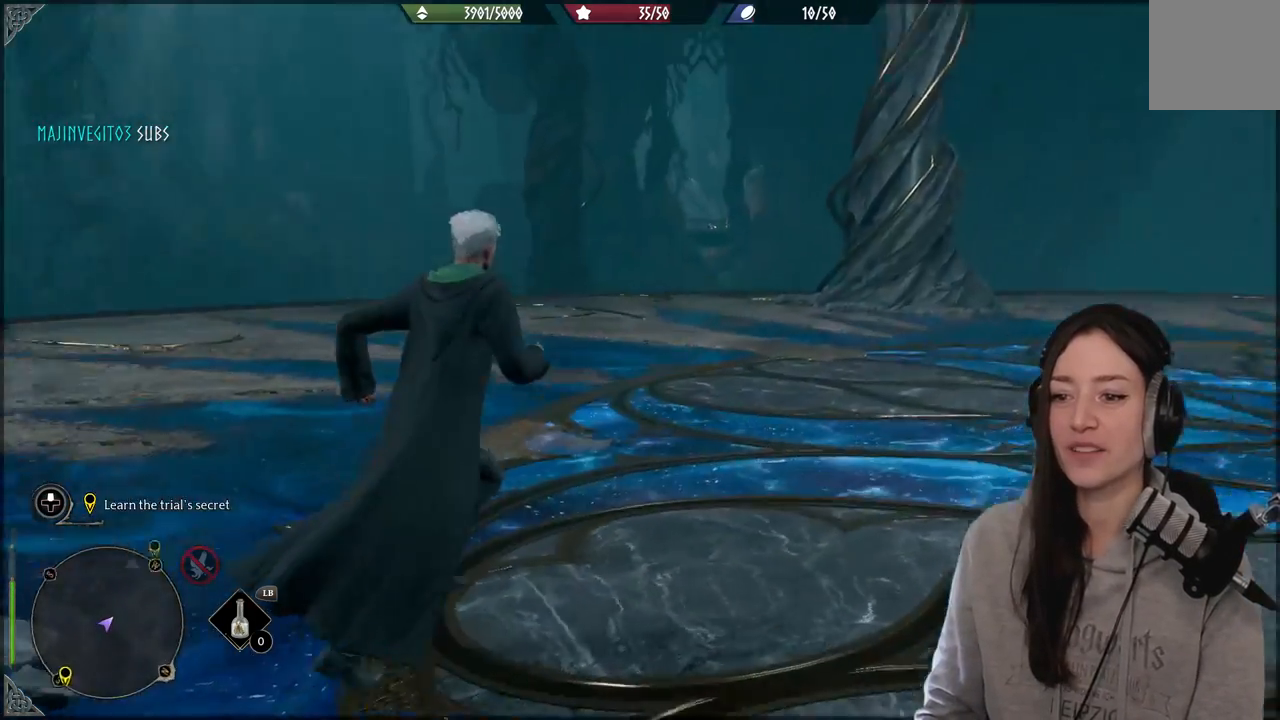
{"buttons": [], "left_stick": "up", "right_stick": "up-left", "events": [[17, "right_stick", "left"], [117, "right_stick", "up-left"]]}
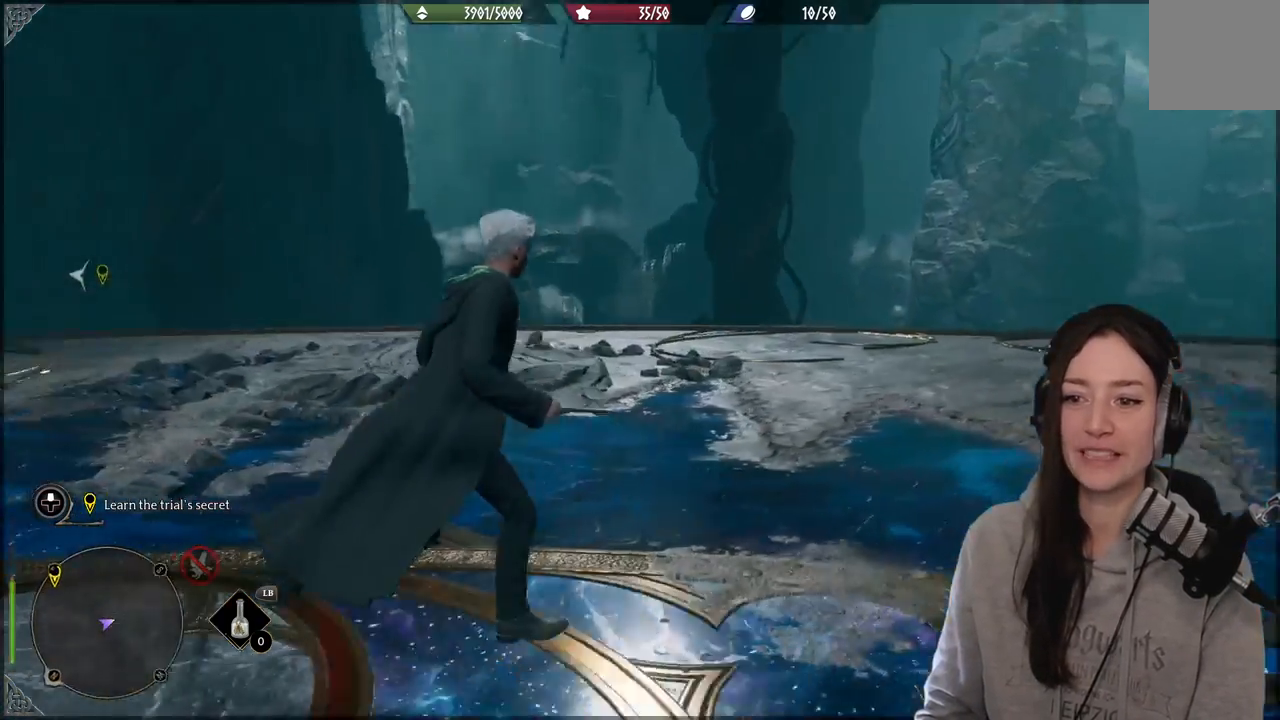
{"buttons": [], "left_stick": "up", "right_stick": "down-left", "events": [[167, "right_stick", "center"], [333, "right_stick", "down-left"]]}
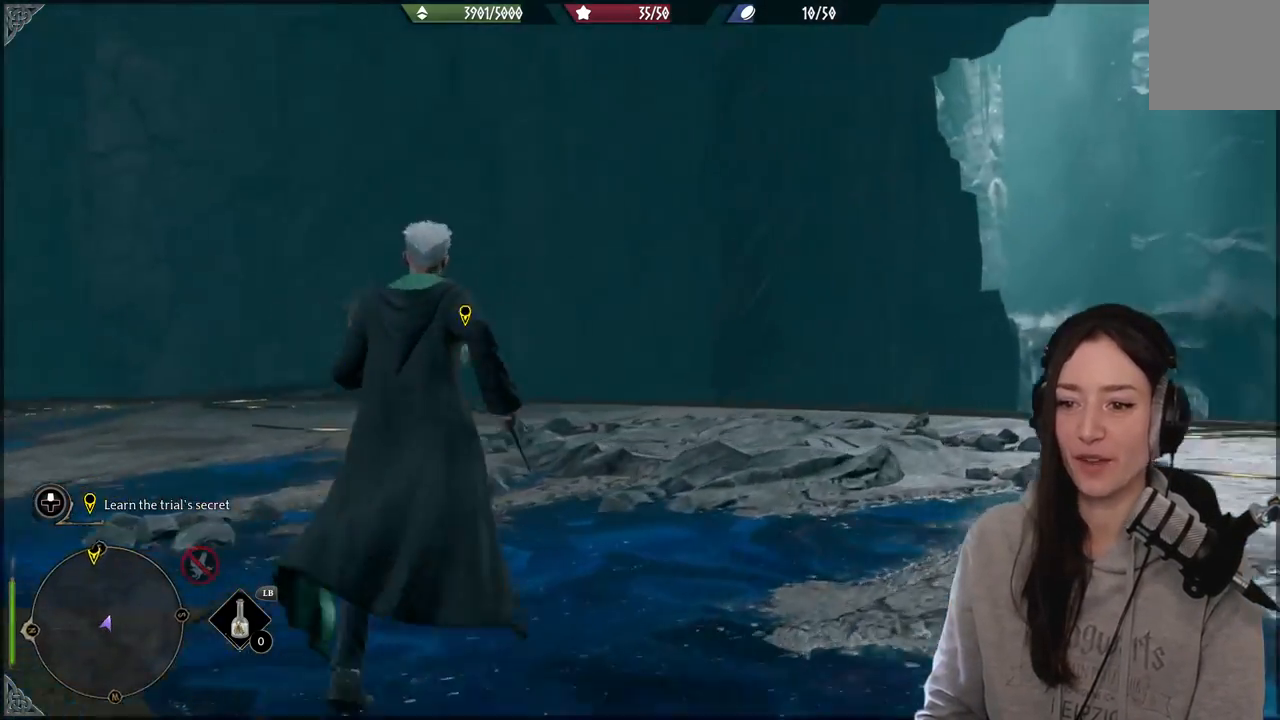
{"buttons": [], "left_stick": "up-left", "right_stick": "center", "events": [[150, "left_stick", "up-left"], [417, "right_stick", "center"]]}
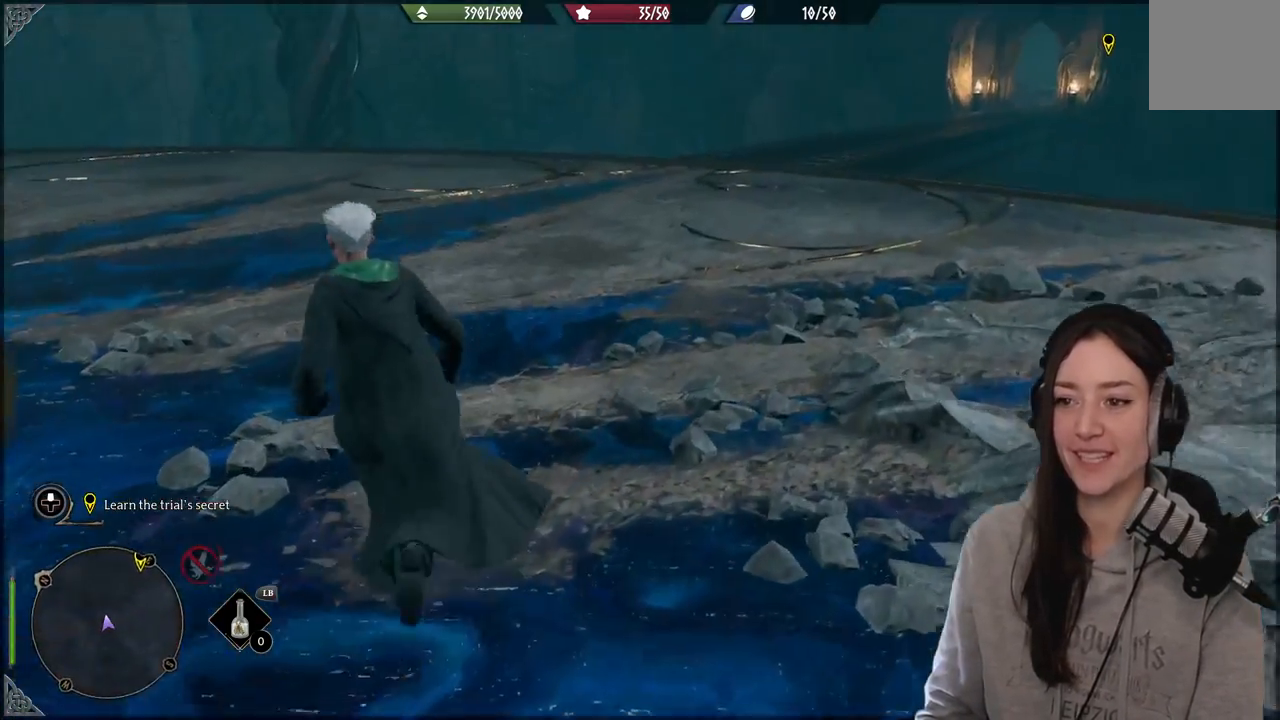
{"buttons": [], "left_stick": "up", "right_stick": "up-left", "events": [[117, "right_stick", "up-left"], [283, "left_stick", "up"]]}
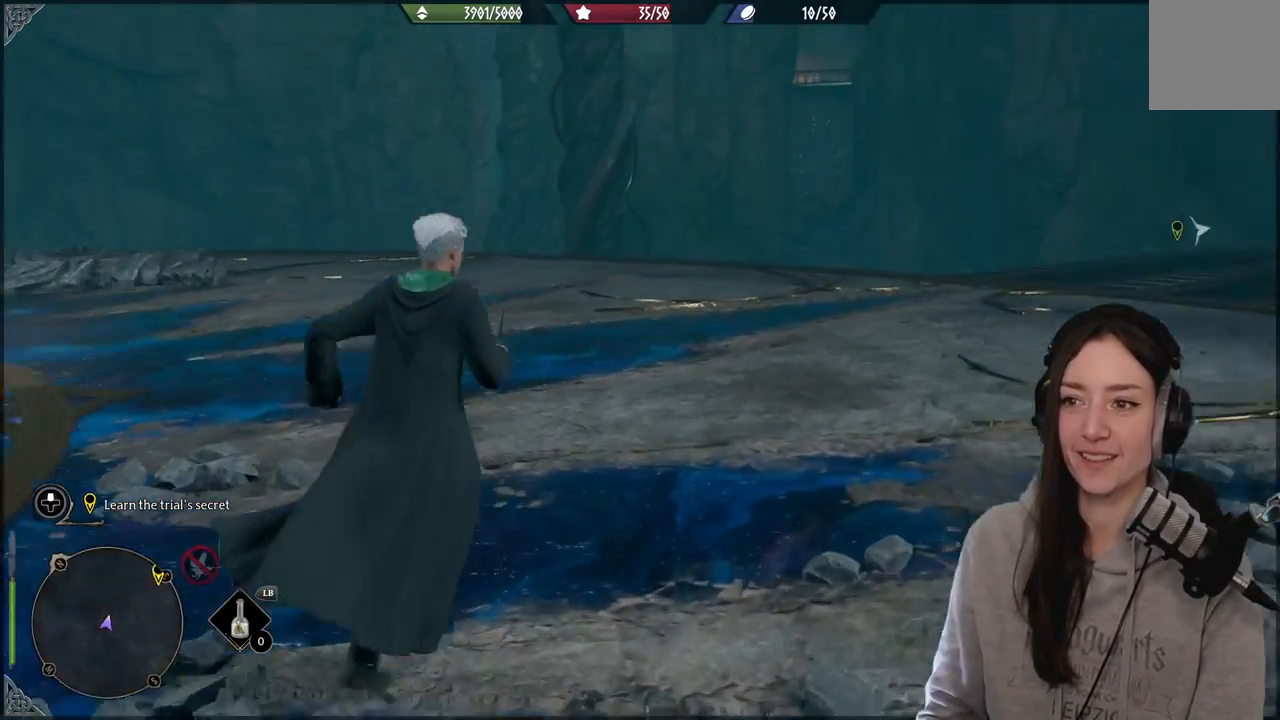
{"buttons": [], "left_stick": "up", "right_stick": "right", "events": [[17, "right_stick", "center"], [350, "right_stick", "right"]]}
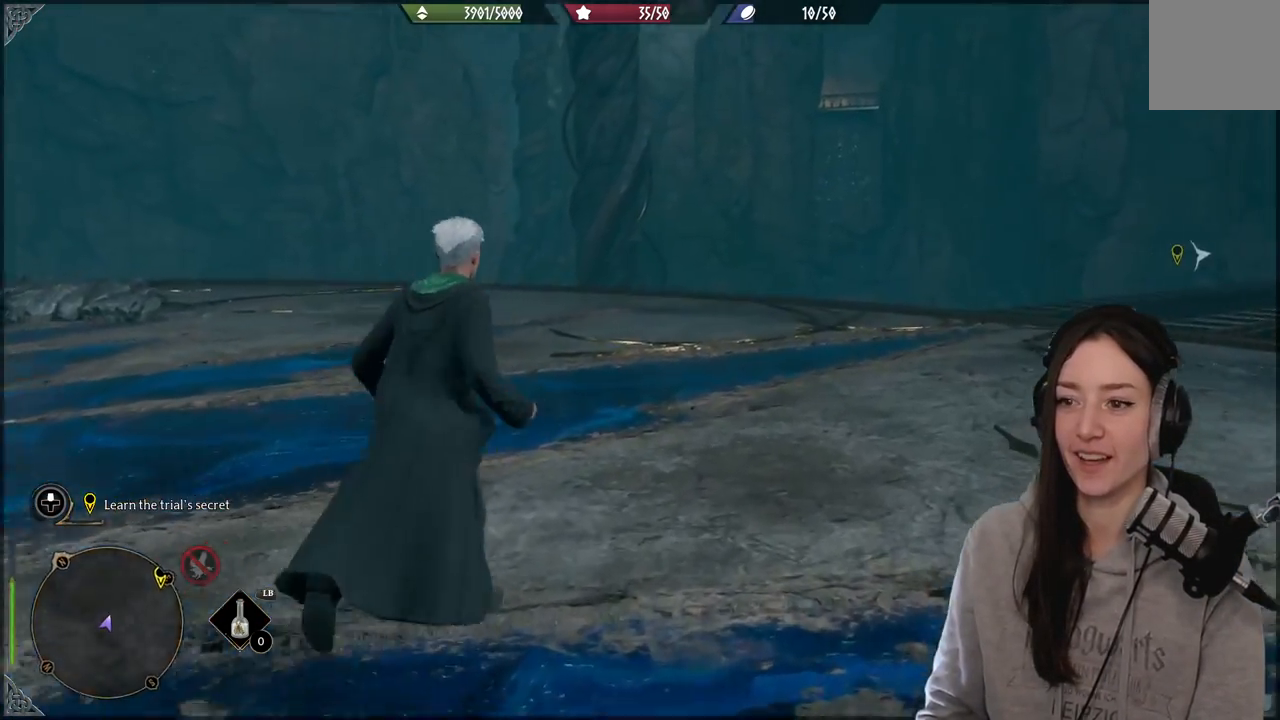
{"buttons": [], "left_stick": "up-left", "right_stick": "center", "events": [[67, "left_stick", "up-left"], [417, "right_stick", "center"]]}
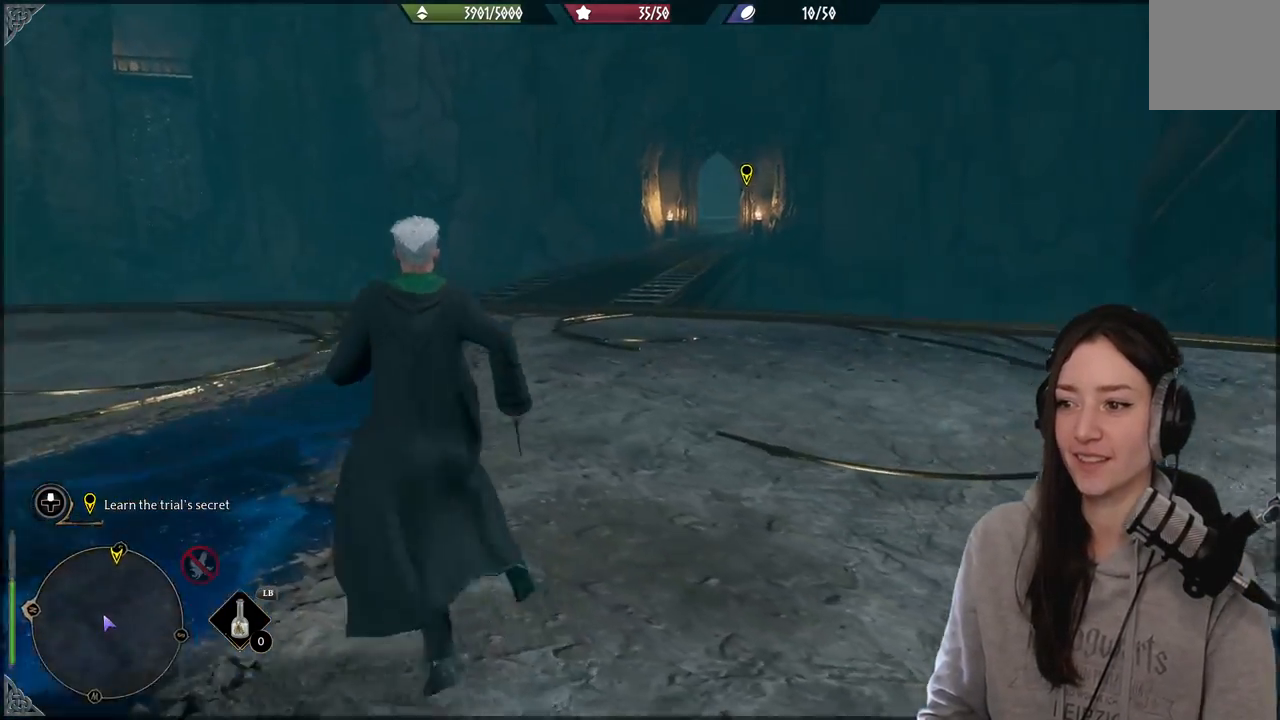
{"buttons": [], "left_stick": "up-left", "right_stick": "center", "events": [[250, "right_stick", "up-right"], [400, "right_stick", "center"]]}
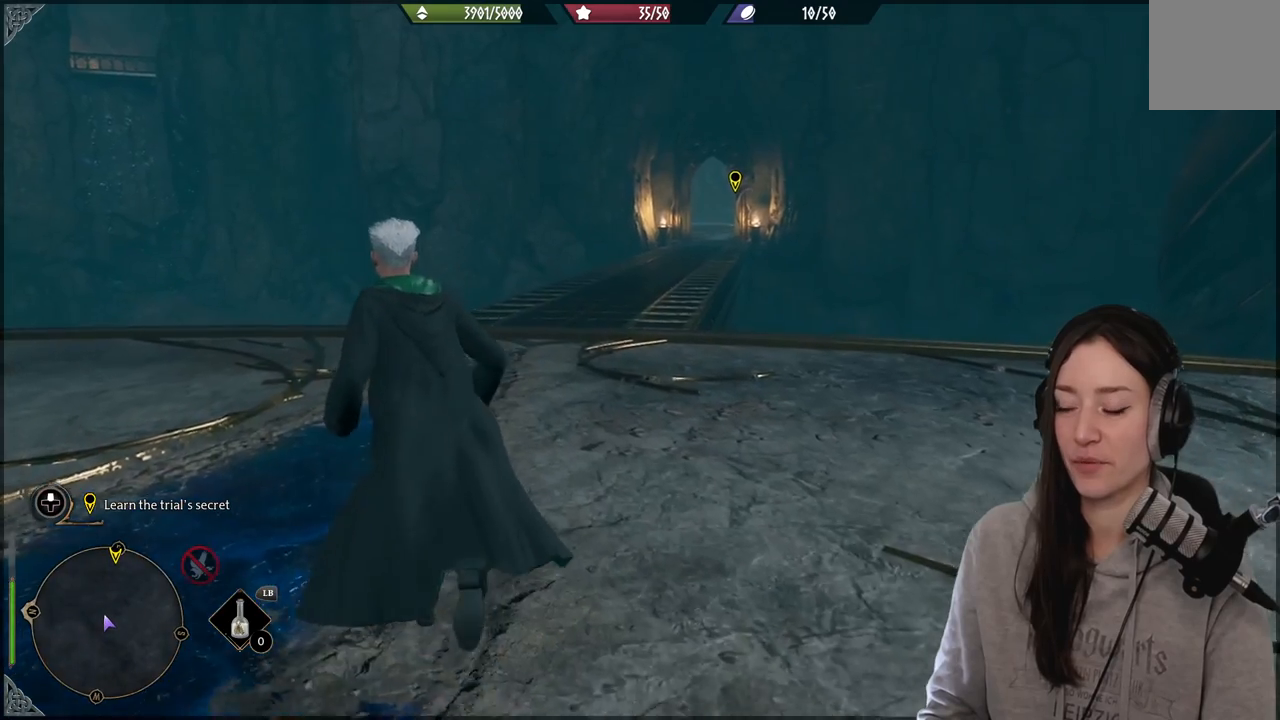
{"buttons": [], "left_stick": "up-left", "right_stick": "center", "events": [[83, "right_stick", "right"], [383, "right_stick", "center"]]}
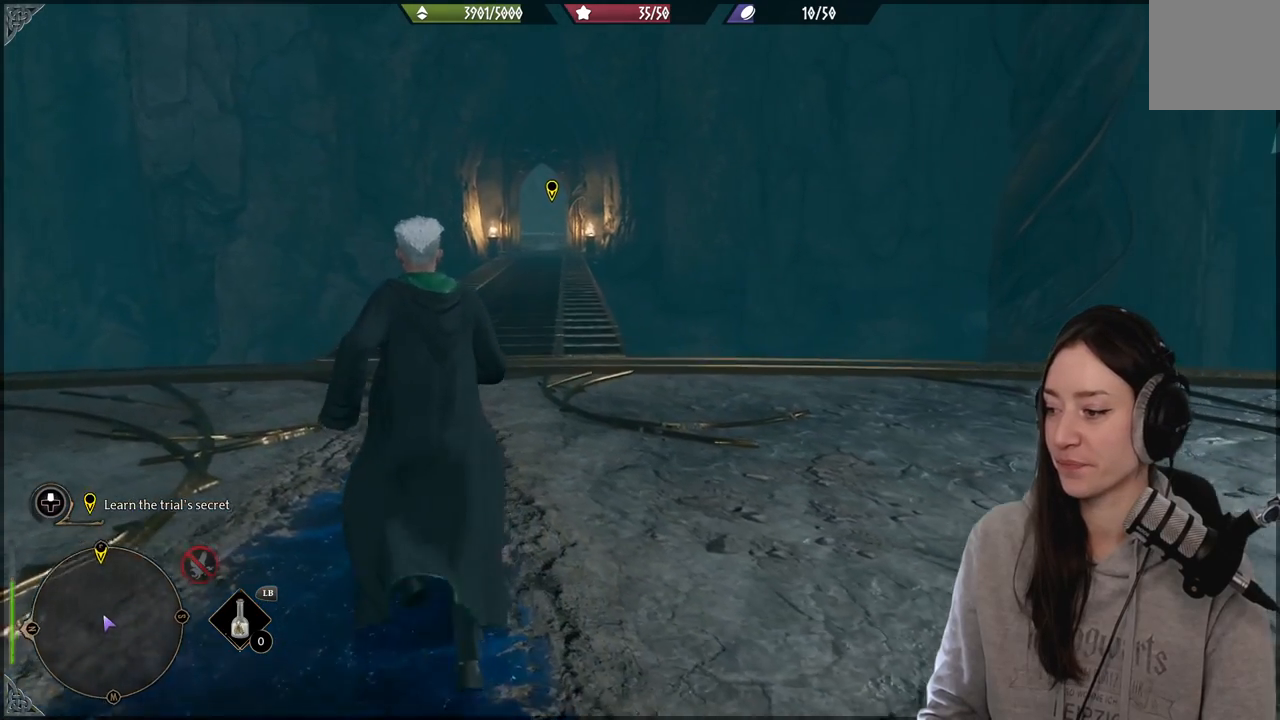
{"buttons": [], "left_stick": "center", "right_stick": "center", "events": [[50, "left_stick", "center"]]}